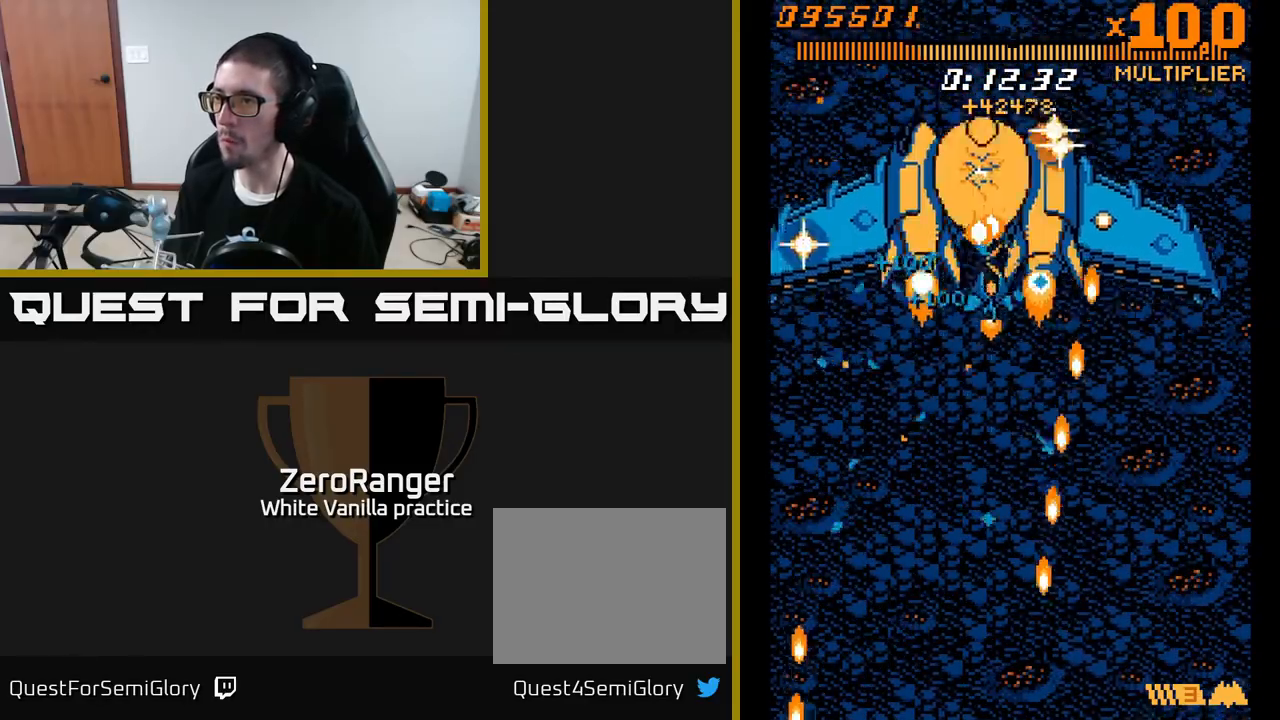
Gameplay with a controller (Xbox layout); each line is a JSON object with the inputs held at the frame after it. "events" lists button and stick changes between this image and that frame as [ms after this image, input, new state], when the widget could be followed in between. Not read: left_stick.
{"buttons": ["A", "DPAD_RIGHT"], "right_stick": "center", "events": [[17, "DPAD_UP", "up"], [33, "DPAD_RIGHT", "up"], [183, "DPAD_UP", "down"], [217, "DPAD_RIGHT", "down"], [233, "DPAD_RIGHT", "up"], [300, "DPAD_RIGHT", "down"], [300, "DPAD_UP", "up"], [367, "DPAD_RIGHT", "up"], [467, "DPAD_RIGHT", "down"]]}
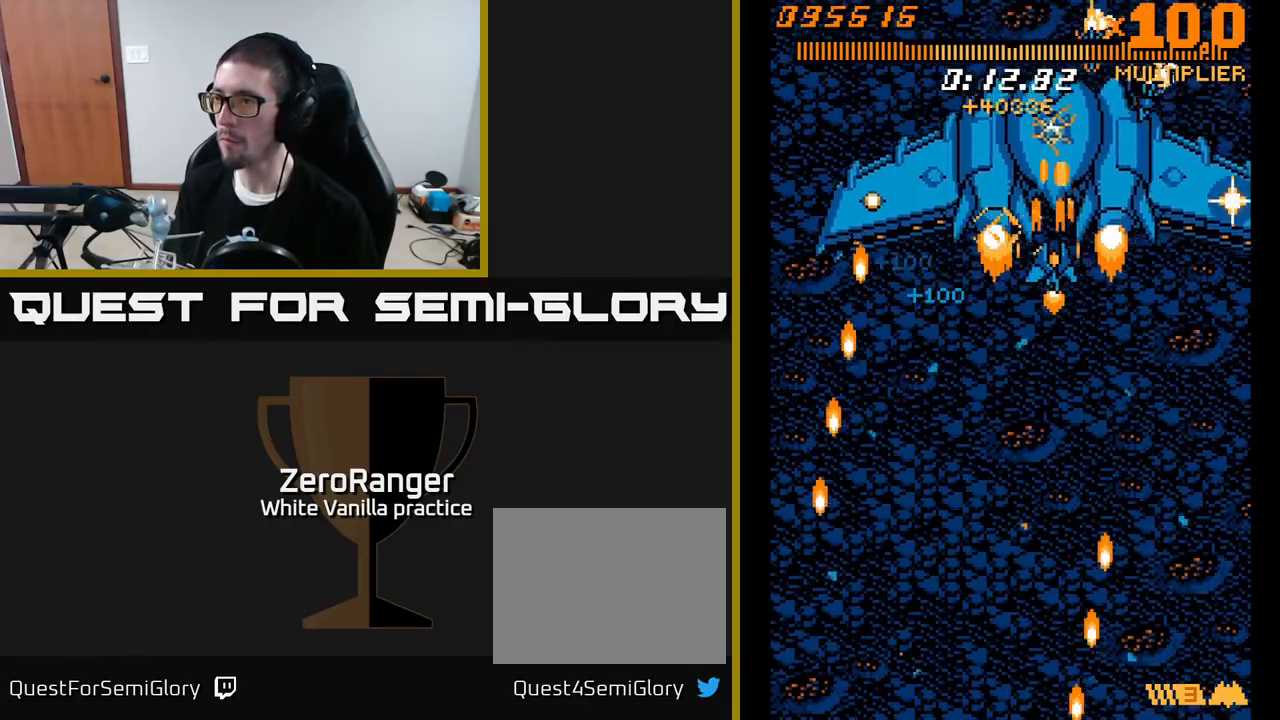
{"buttons": ["A", "DPAD_DOWN"], "right_stick": "center", "events": [[133, "DPAD_RIGHT", "up"], [250, "DPAD_RIGHT", "down"], [333, "DPAD_RIGHT", "up"], [450, "DPAD_DOWN", "down"]]}
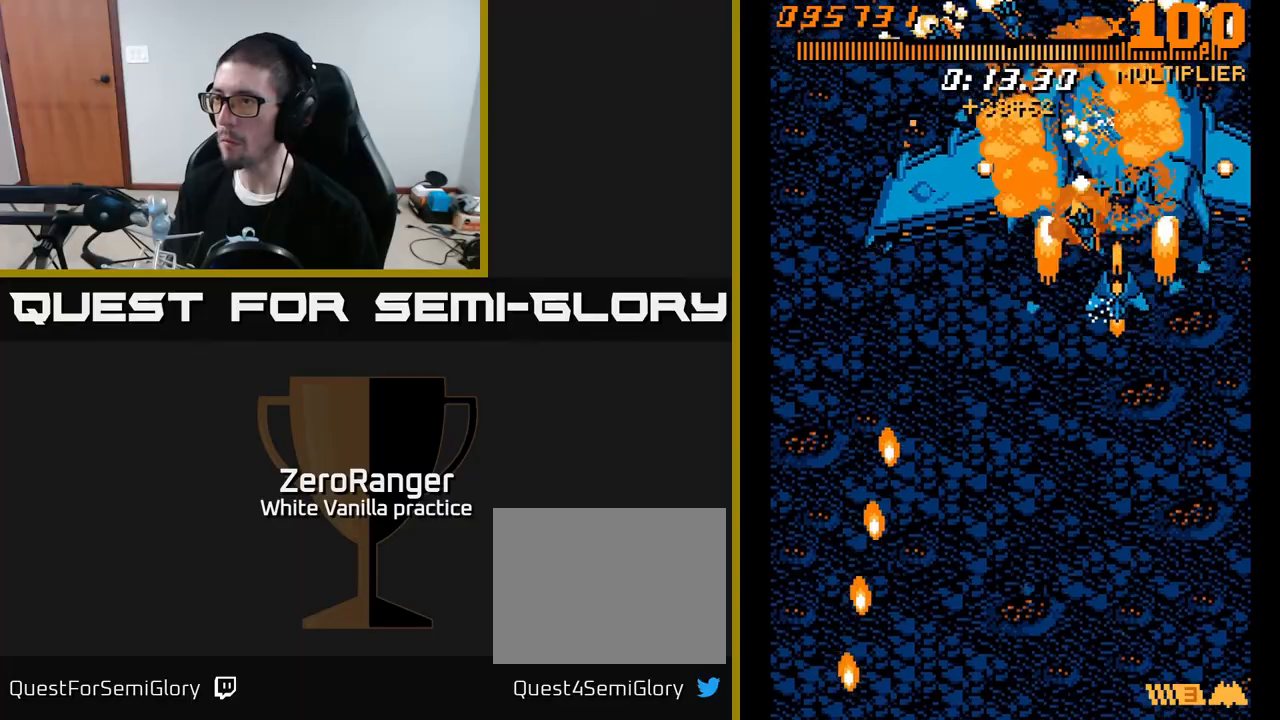
{"buttons": ["A", "DPAD_DOWN"], "right_stick": "center", "events": [[33, "DPAD_RIGHT", "down"], [67, "DPAD_RIGHT", "up"], [83, "DPAD_DOWN", "up"], [333, "DPAD_DOWN", "down"]]}
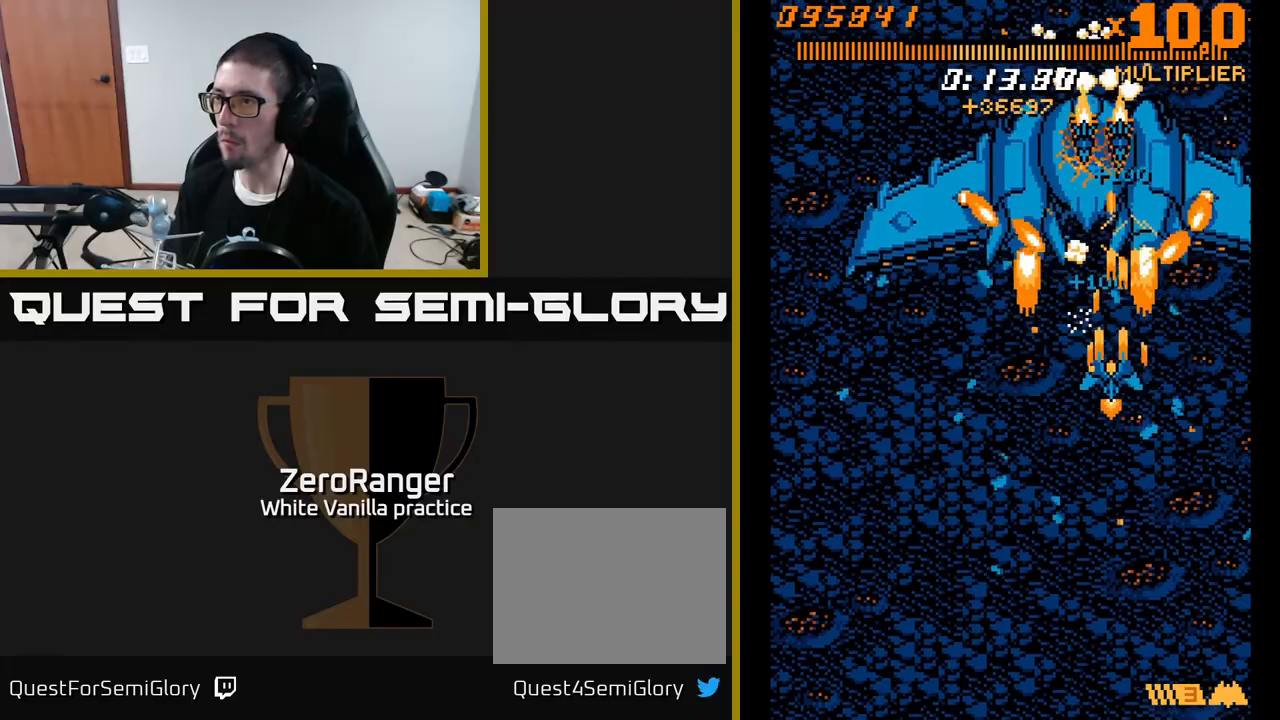
{"buttons": ["A", "DPAD_LEFT"], "right_stick": "center", "events": [[17, "DPAD_LEFT", "down"], [450, "DPAD_DOWN", "up"]]}
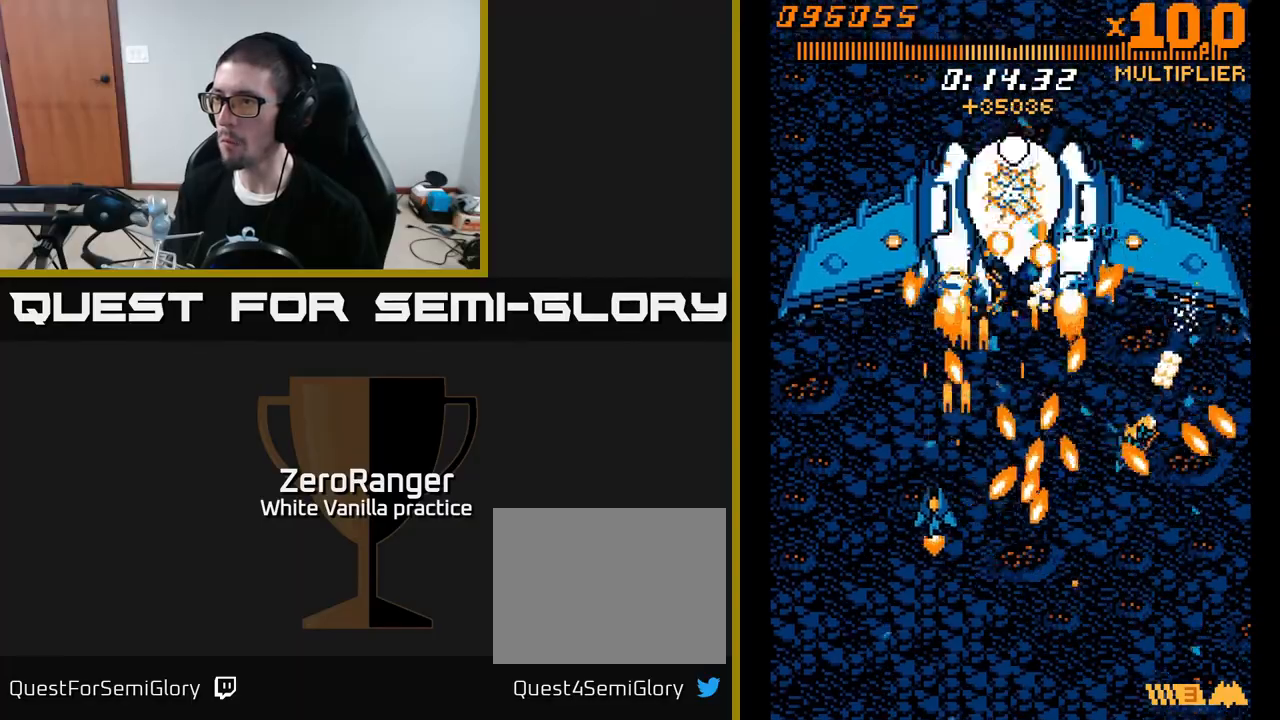
{"buttons": ["A", "DPAD_UP", "DPAD_RIGHT"], "right_stick": "center", "events": [[217, "DPAD_UP", "down"], [250, "DPAD_LEFT", "up"], [350, "DPAD_RIGHT", "down"]]}
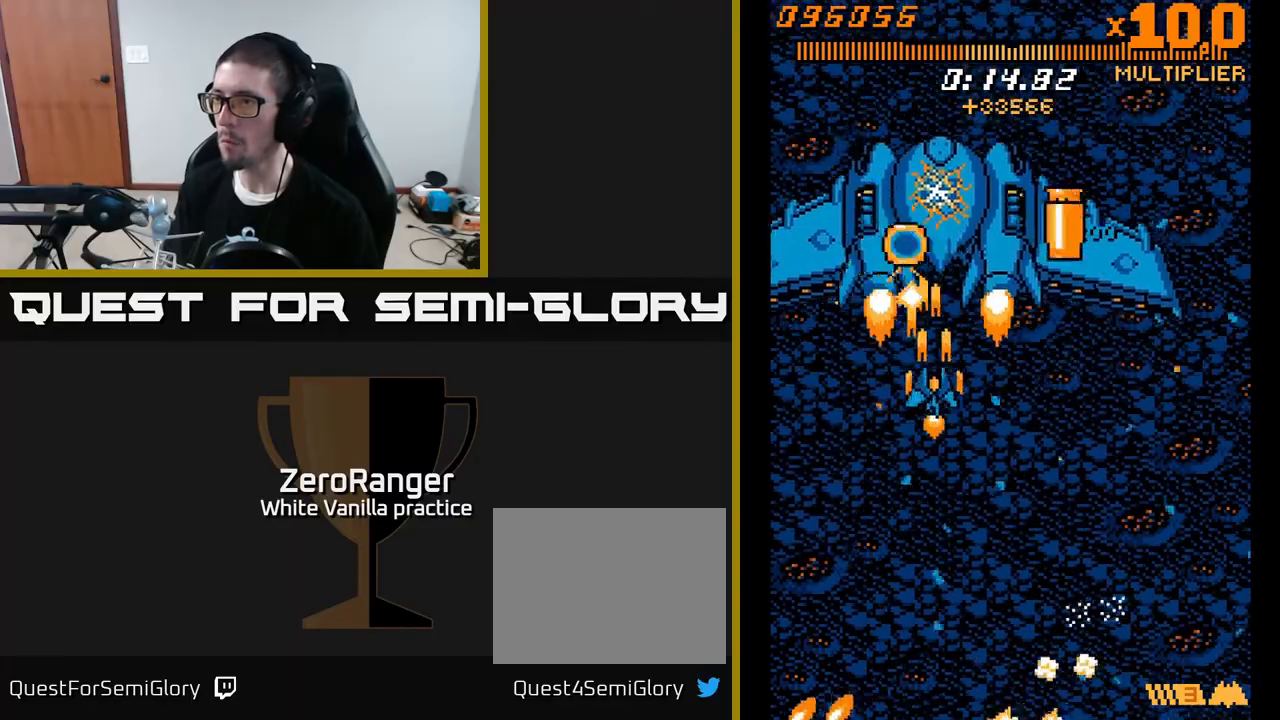
{"buttons": ["A", "DPAD_UP"], "right_stick": "center", "events": [[33, "DPAD_RIGHT", "up"], [83, "DPAD_LEFT", "down"], [217, "DPAD_LEFT", "up"], [217, "DPAD_UP", "up"], [233, "DPAD_RIGHT", "down"], [283, "DPAD_RIGHT", "up"], [467, "DPAD_UP", "down"]]}
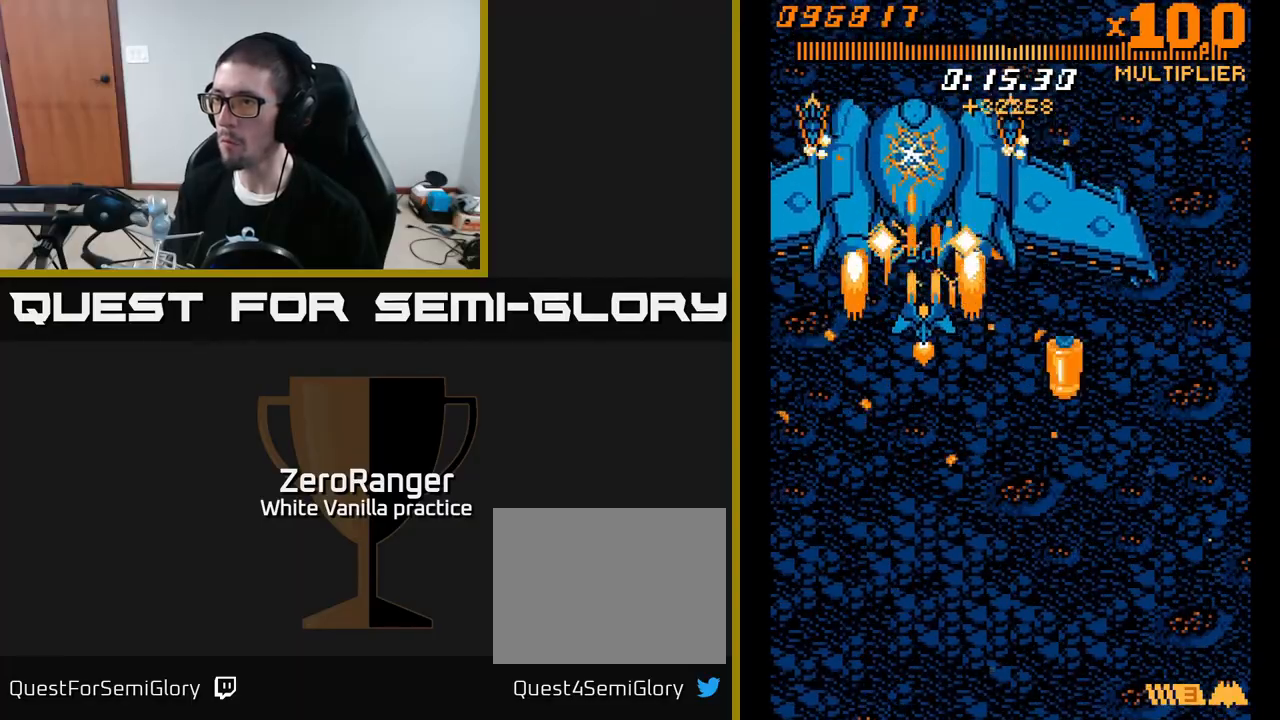
{"buttons": ["A"], "right_stick": "center", "events": [[100, "DPAD_UP", "up"], [250, "DPAD_UP", "down"], [267, "DPAD_RIGHT", "down"], [350, "DPAD_UP", "up"], [383, "DPAD_RIGHT", "up"]]}
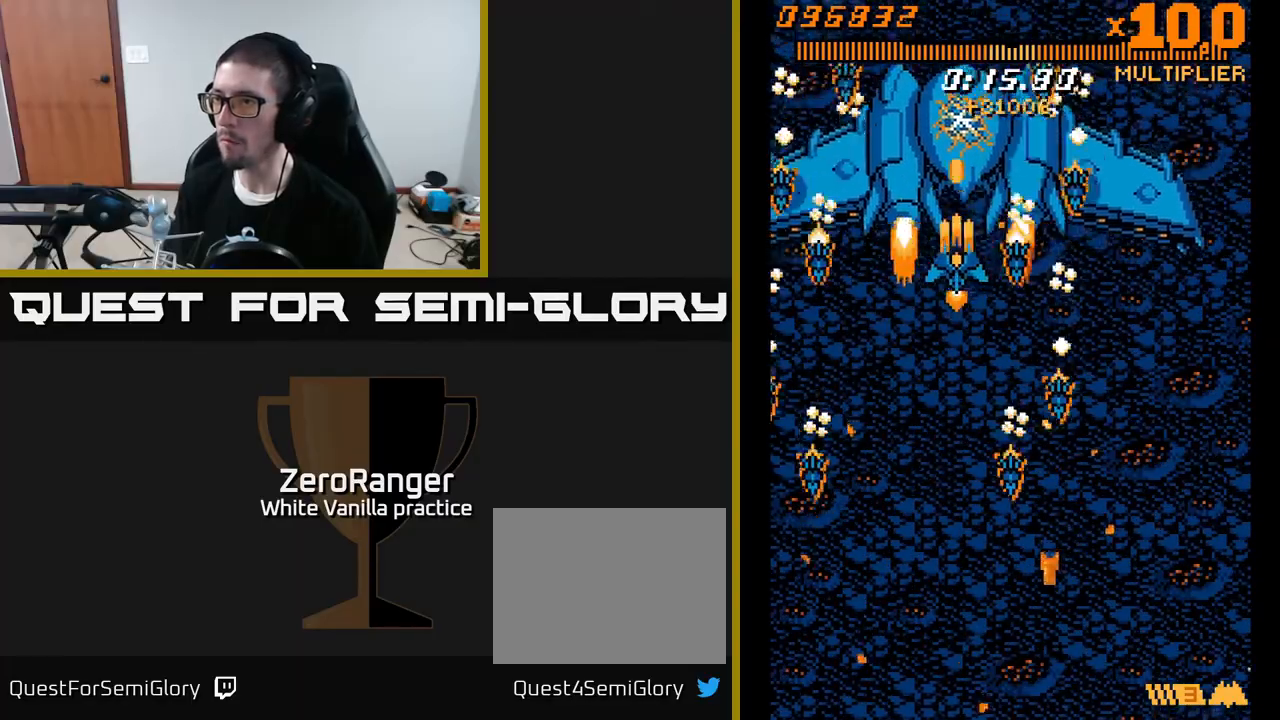
{"buttons": ["A", "DPAD_DOWN", "DPAD_RIGHT"], "right_stick": "center", "events": [[50, "DPAD_UP", "down"], [150, "DPAD_RIGHT", "down"], [150, "DPAD_UP", "up"], [233, "DPAD_RIGHT", "up"], [433, "DPAD_RIGHT", "down"], [450, "DPAD_DOWN", "down"]]}
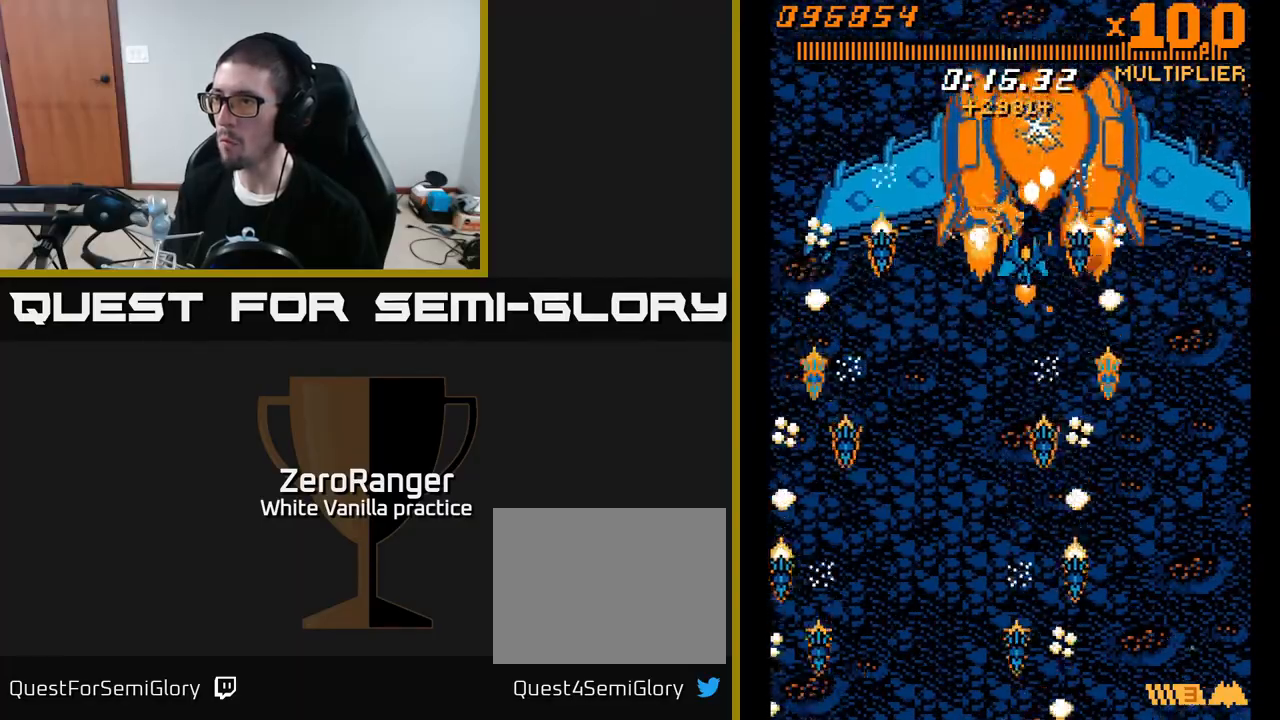
{"buttons": ["A"], "right_stick": "center", "events": [[117, "DPAD_RIGHT", "up"], [133, "DPAD_DOWN", "up"], [317, "DPAD_RIGHT", "down"], [433, "DPAD_RIGHT", "up"]]}
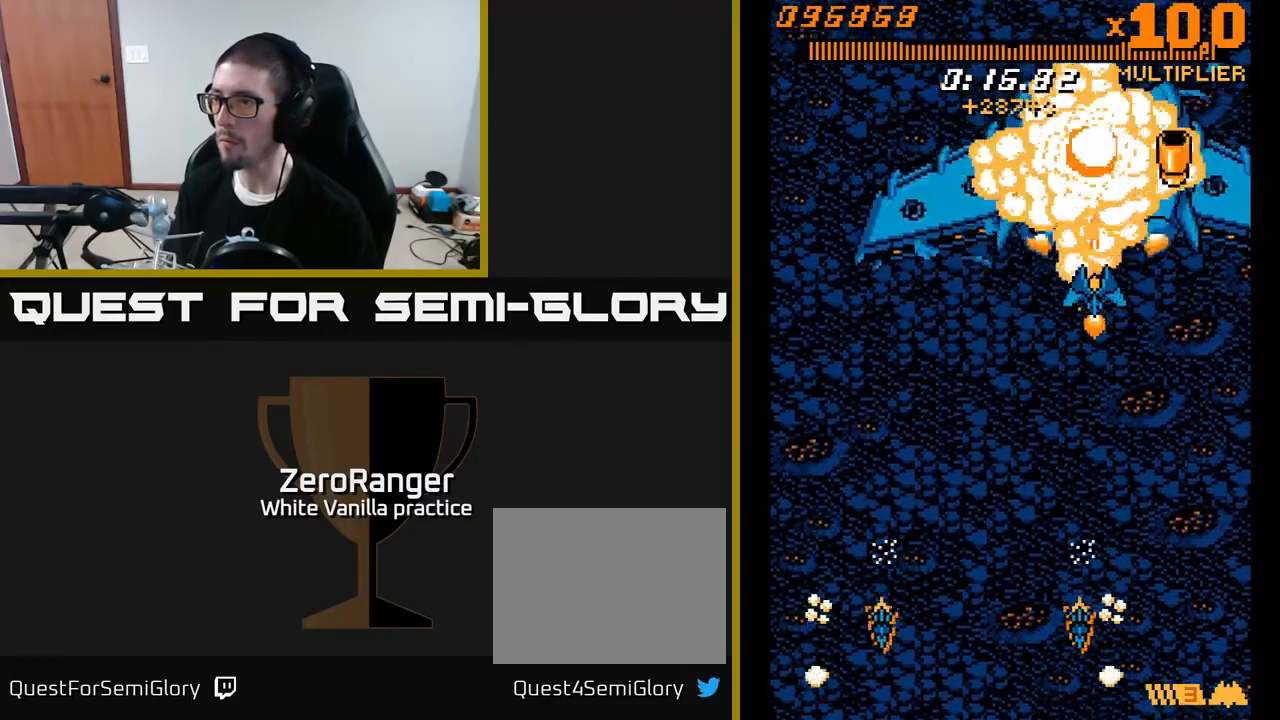
{"buttons": ["A", "DPAD_DOWN"], "right_stick": "center", "events": [[150, "DPAD_DOWN", "down"], [233, "DPAD_DOWN", "up"], [417, "DPAD_DOWN", "down"]]}
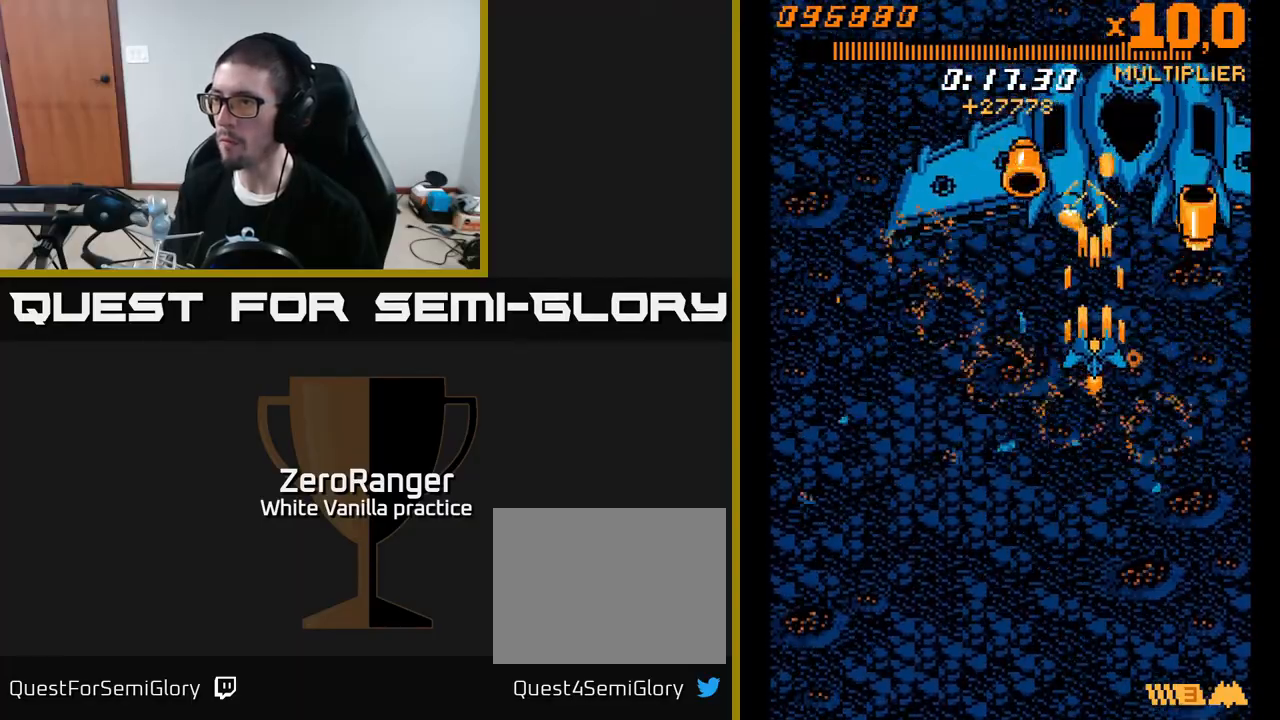
{"buttons": ["A", "DPAD_RIGHT"], "right_stick": "center", "events": [[133, "DPAD_DOWN", "up"], [200, "DPAD_DOWN", "down"], [217, "DPAD_LEFT", "down"], [383, "DPAD_LEFT", "up"], [433, "DPAD_DOWN", "up"], [433, "DPAD_RIGHT", "down"]]}
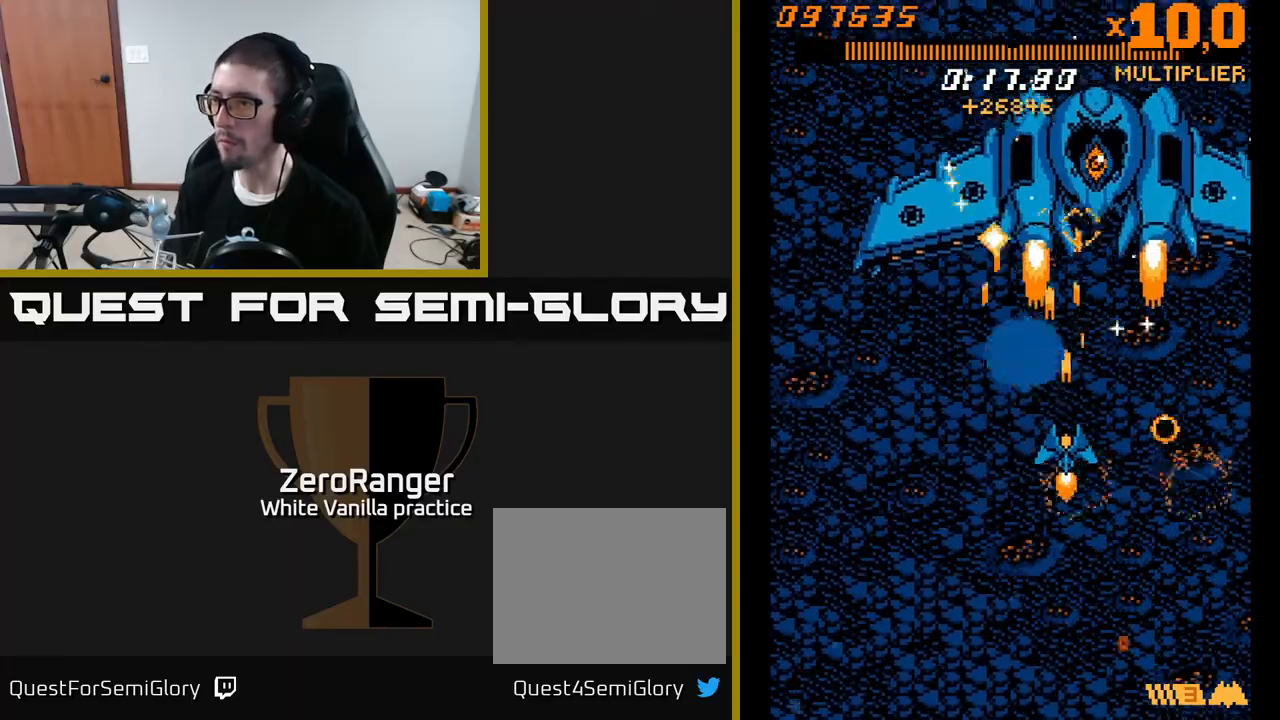
{"buttons": ["A", "DPAD_DOWN", "DPAD_LEFT"], "right_stick": "center", "events": [[33, "DPAD_UP", "down"], [50, "DPAD_RIGHT", "up"], [167, "DPAD_LEFT", "down"], [317, "DPAD_LEFT", "up"], [317, "DPAD_UP", "up"], [350, "DPAD_RIGHT", "down"], [417, "DPAD_DOWN", "down"], [417, "DPAD_RIGHT", "up"], [450, "DPAD_LEFT", "down"]]}
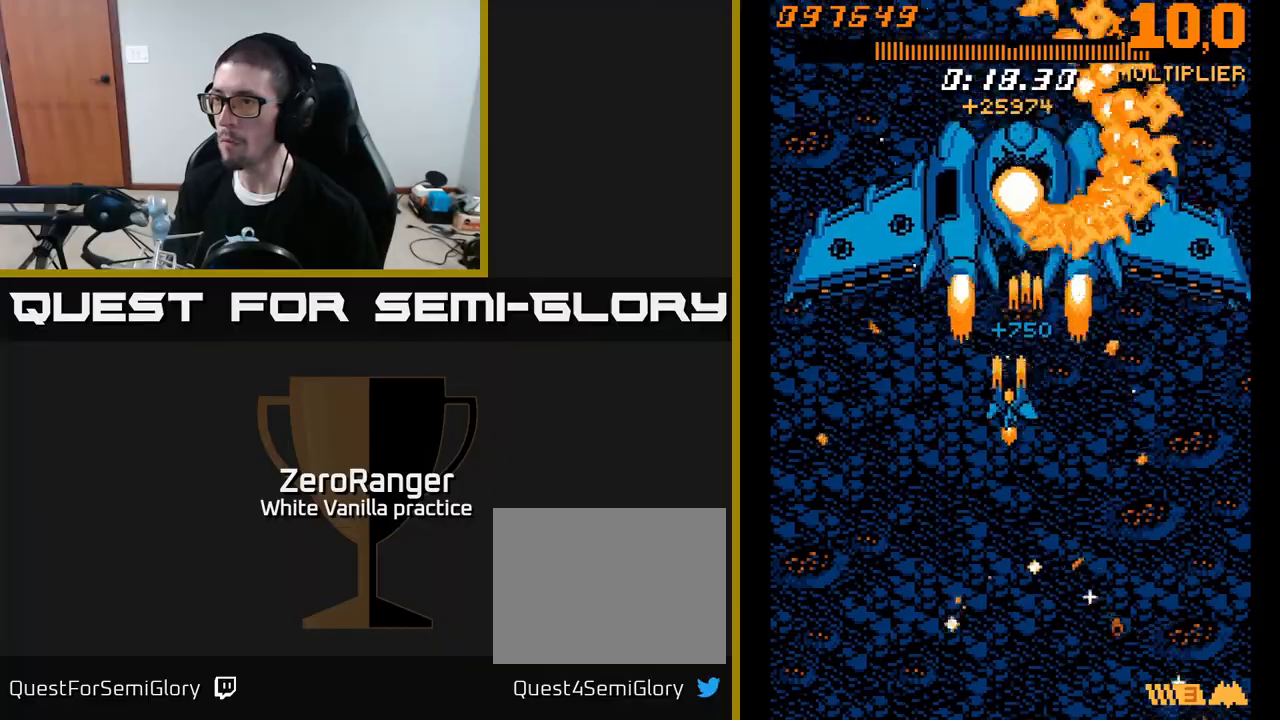
{"buttons": ["A"], "right_stick": "center", "events": [[217, "DPAD_LEFT", "up"], [333, "DPAD_LEFT", "down"], [417, "DPAD_LEFT", "up"], [450, "DPAD_DOWN", "up"]]}
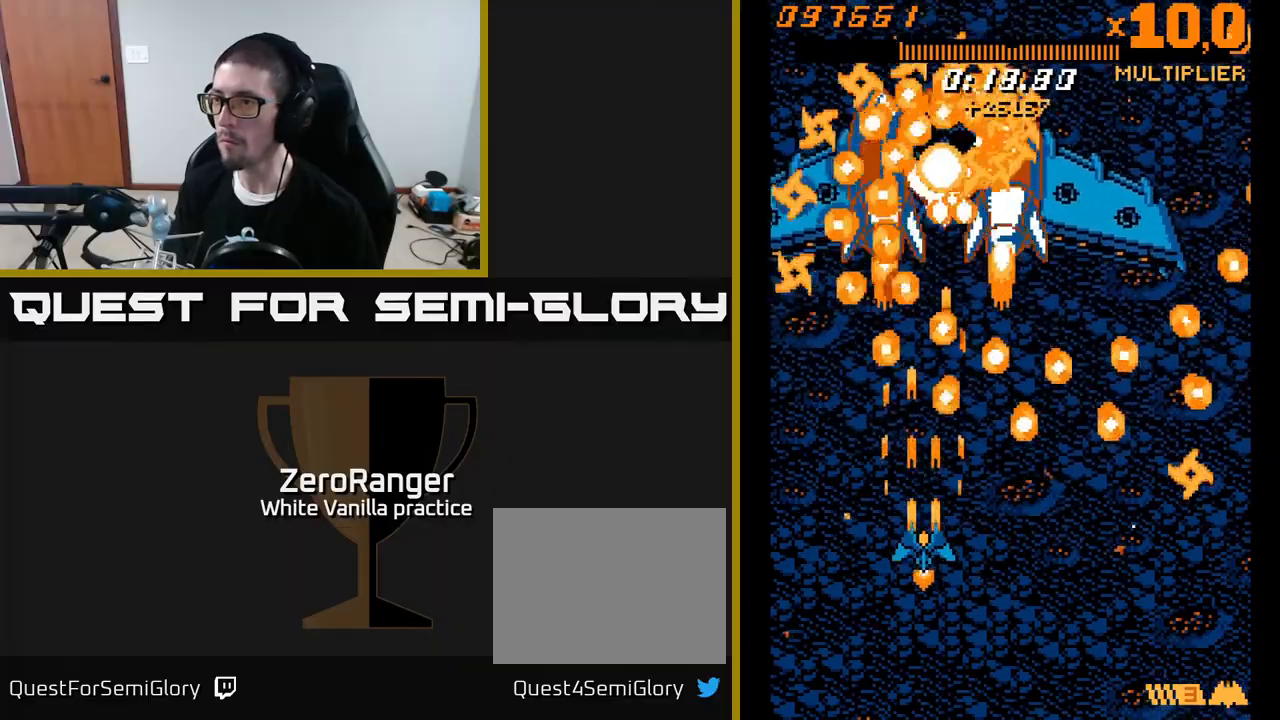
{"buttons": ["A", "DPAD_RIGHT"], "right_stick": "center", "events": [[67, "DPAD_DOWN", "down"], [67, "DPAD_RIGHT", "down"], [150, "DPAD_RIGHT", "up"], [183, "DPAD_DOWN", "up"], [300, "DPAD_UP", "down"], [367, "DPAD_RIGHT", "down"], [400, "DPAD_UP", "up"]]}
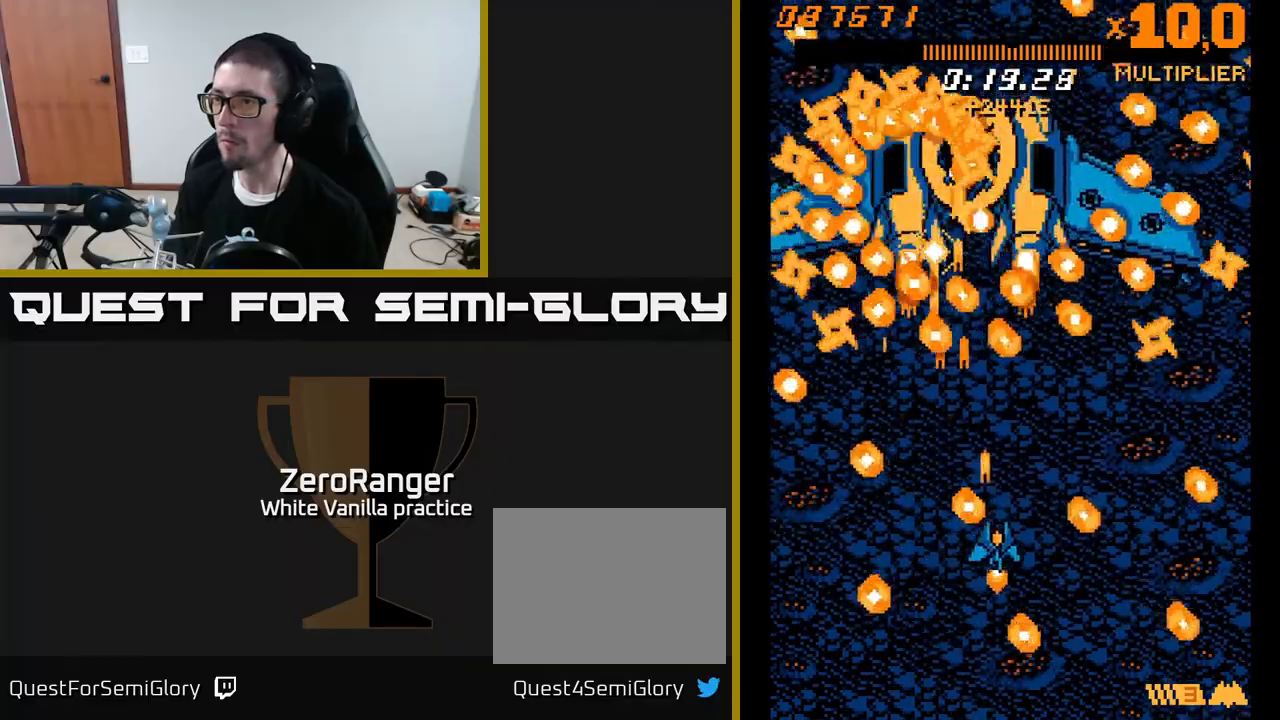
{"buttons": ["A"], "right_stick": "center", "events": [[67, "DPAD_RIGHT", "up"], [217, "DPAD_RIGHT", "down"], [250, "DPAD_DOWN", "down"], [283, "DPAD_RIGHT", "up"], [300, "DPAD_DOWN", "up"]]}
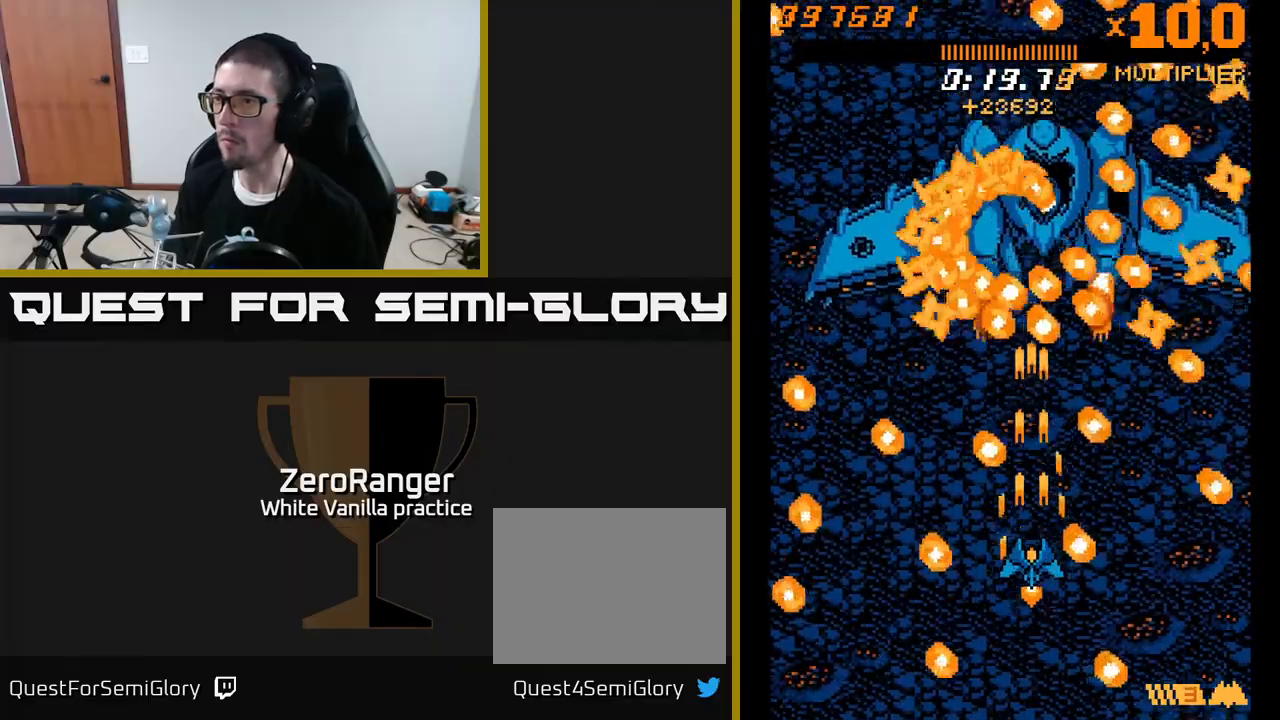
{"buttons": ["A"], "right_stick": "center", "events": [[50, "DPAD_RIGHT", "down"], [233, "DPAD_RIGHT", "up"]]}
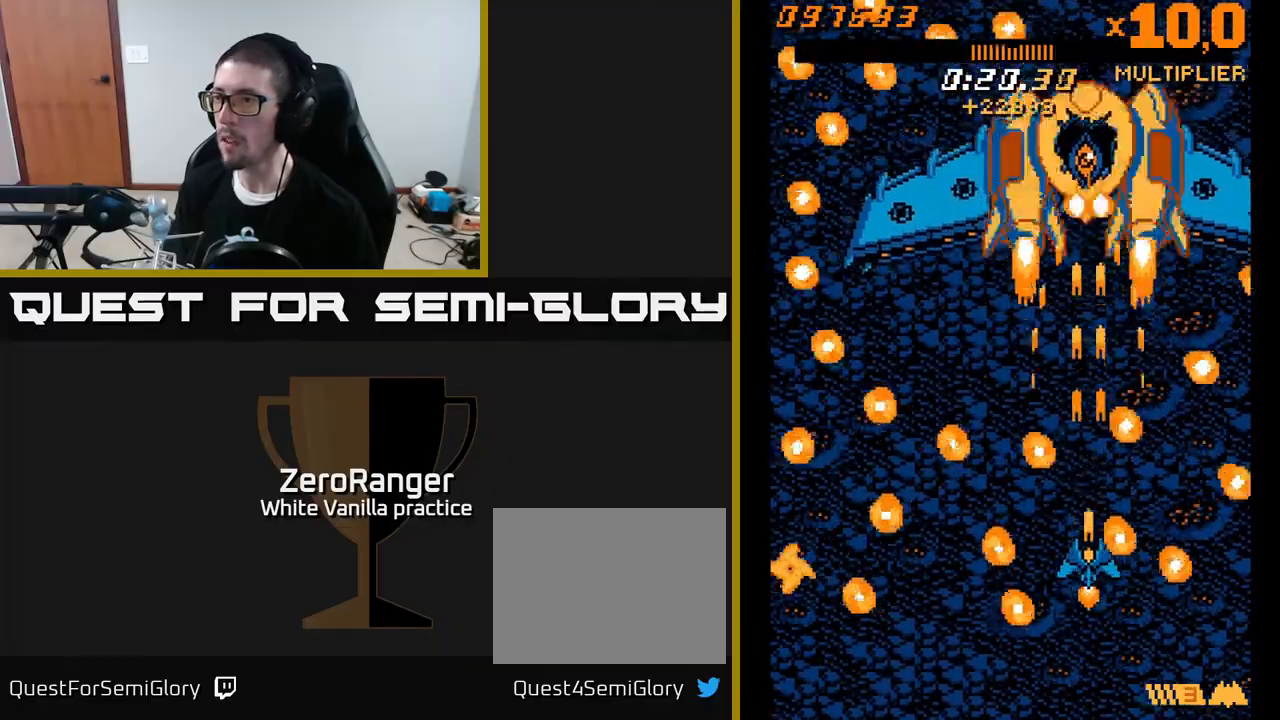
{"buttons": ["A", "DPAD_LEFT"], "right_stick": "center", "events": [[100, "DPAD_LEFT", "down"], [267, "DPAD_LEFT", "up"], [300, "DPAD_DOWN", "down"], [317, "DPAD_LEFT", "down"], [350, "DPAD_DOWN", "up"], [400, "DPAD_LEFT", "up"], [433, "DPAD_LEFT", "down"]]}
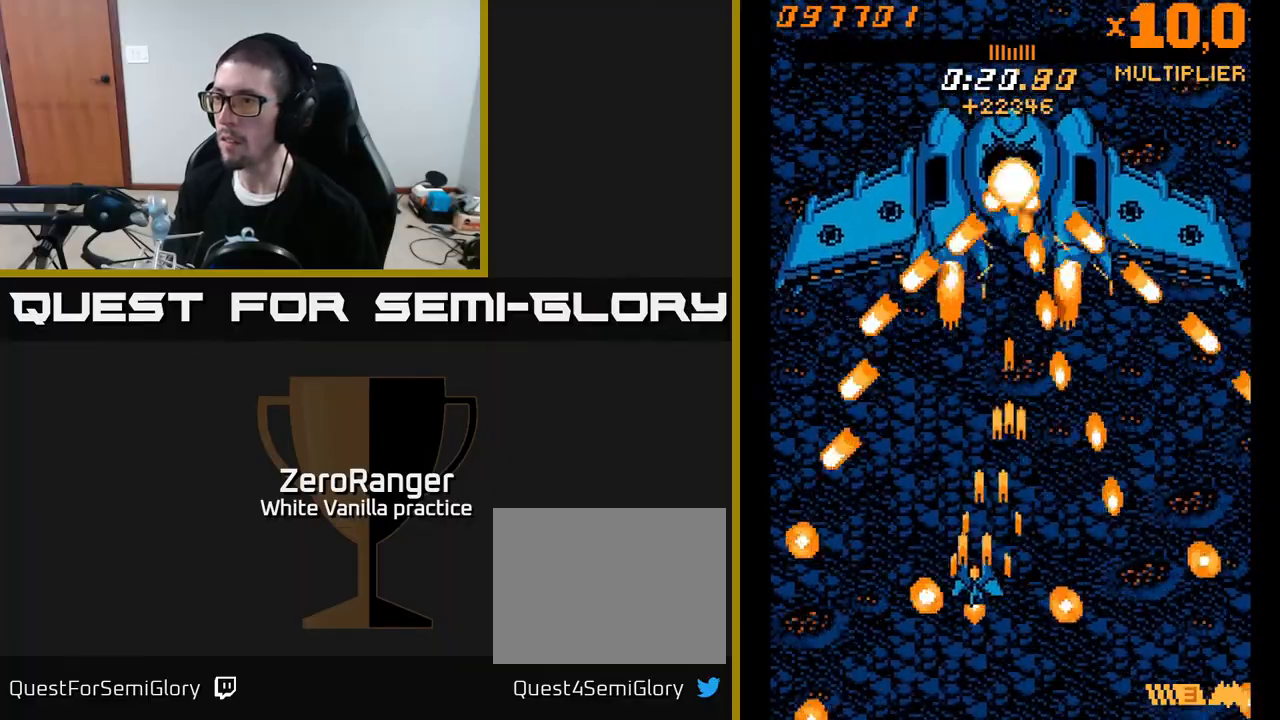
{"buttons": ["A", "DPAD_UP"], "right_stick": "center", "events": [[50, "DPAD_UP", "down"], [67, "DPAD_LEFT", "up"], [283, "DPAD_LEFT", "down"], [417, "DPAD_LEFT", "up"]]}
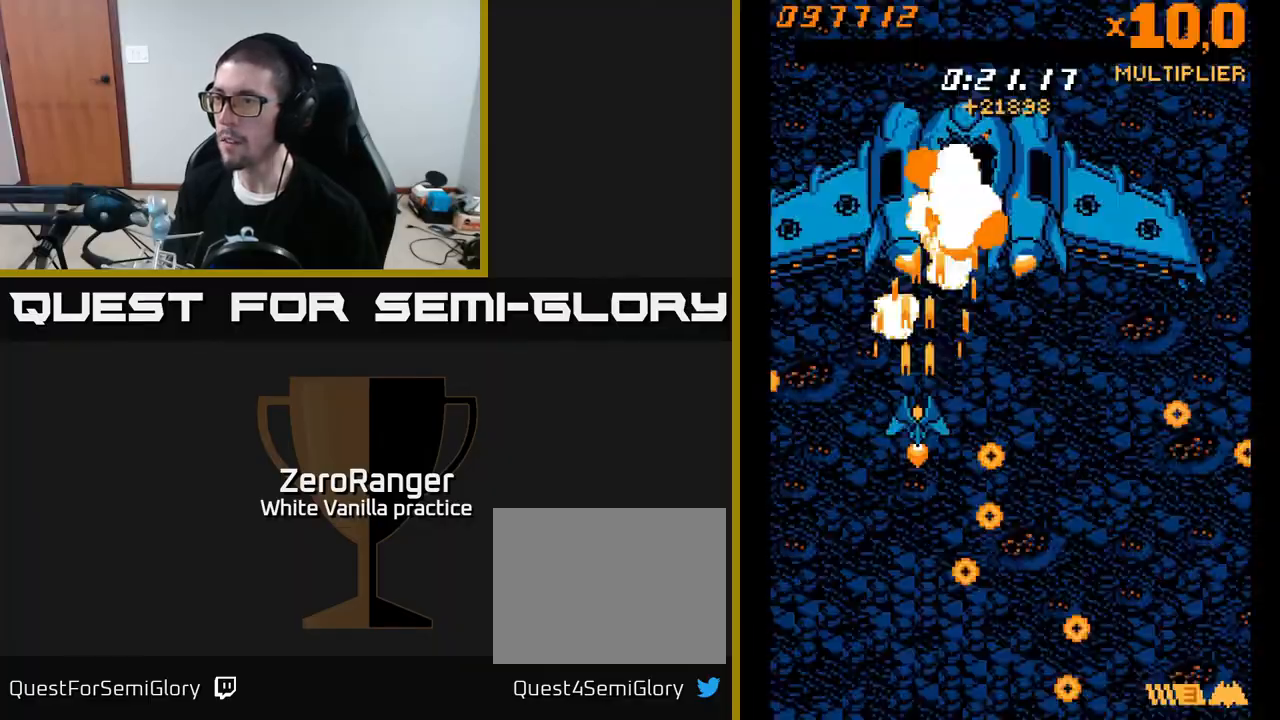
{"buttons": ["A", "DPAD_UP"], "right_stick": "center", "events": [[117, "DPAD_RIGHT", "down"], [367, "DPAD_RIGHT", "up"]]}
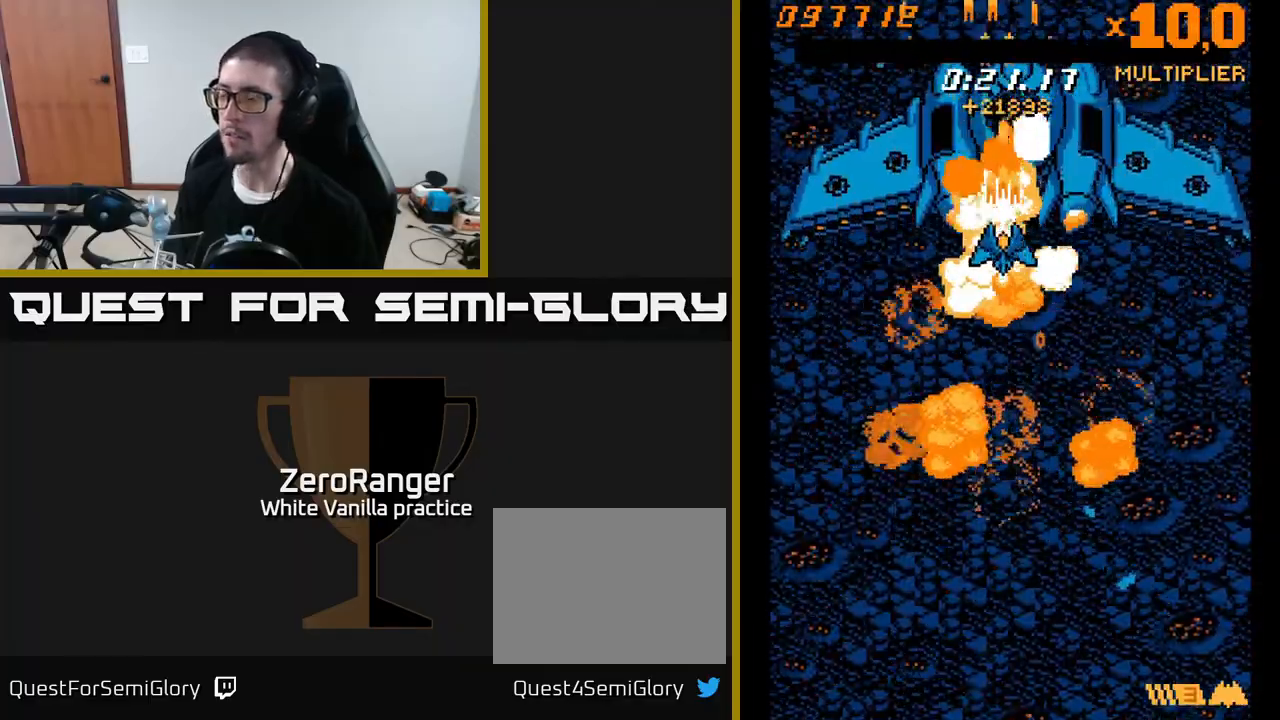
{"buttons": ["A"], "right_stick": "center", "events": [[67, "DPAD_RIGHT", "down"], [167, "DPAD_RIGHT", "up"], [267, "DPAD_LEFT", "down"], [433, "DPAD_LEFT", "up"], [450, "DPAD_UP", "up"]]}
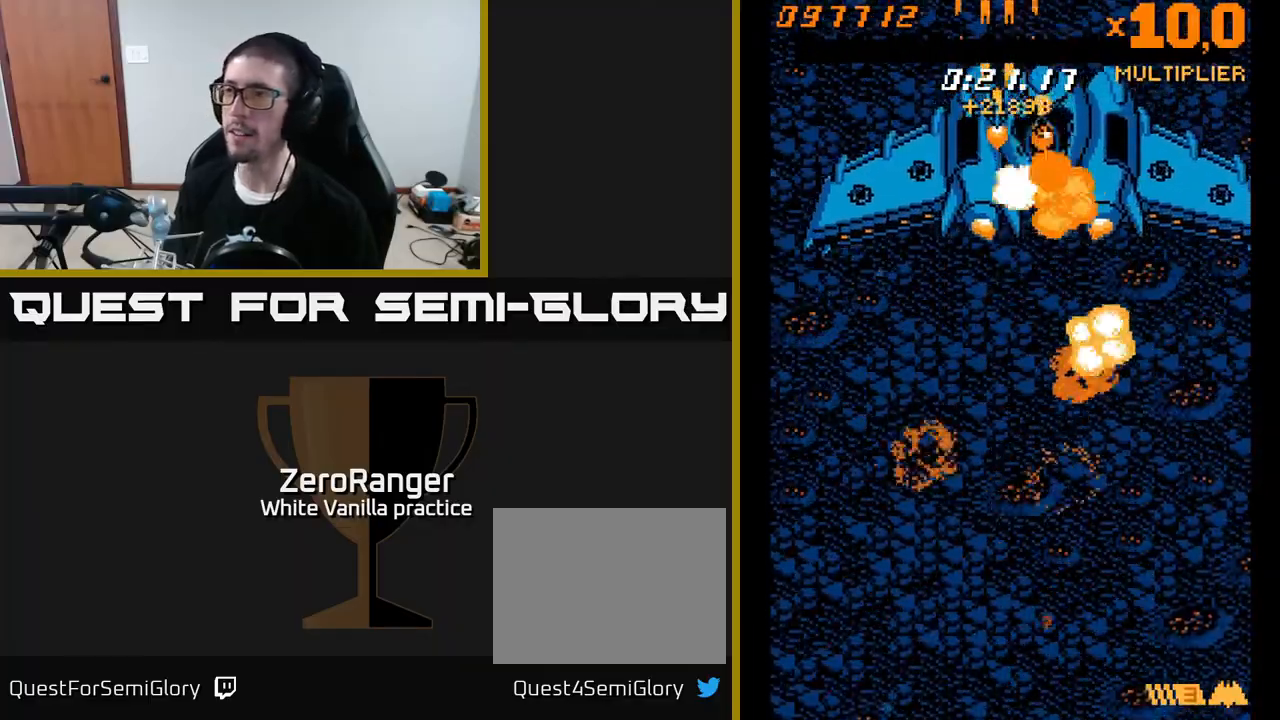
{"buttons": ["DPAD_DOWN"], "right_stick": "center", "events": [[50, "A", "up"], [333, "DPAD_DOWN", "down"]]}
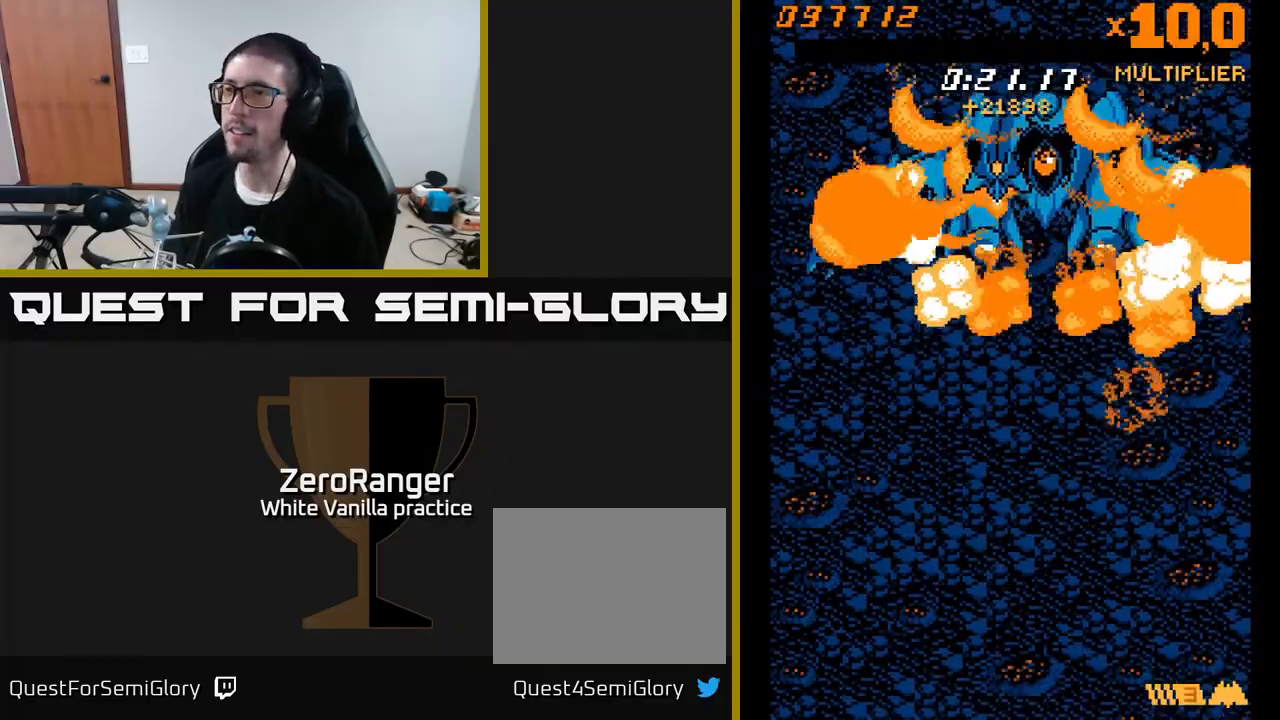
{"buttons": [], "right_stick": "center", "events": [[67, "DPAD_RIGHT", "down"], [250, "DPAD_RIGHT", "up"], [300, "DPAD_DOWN", "up"]]}
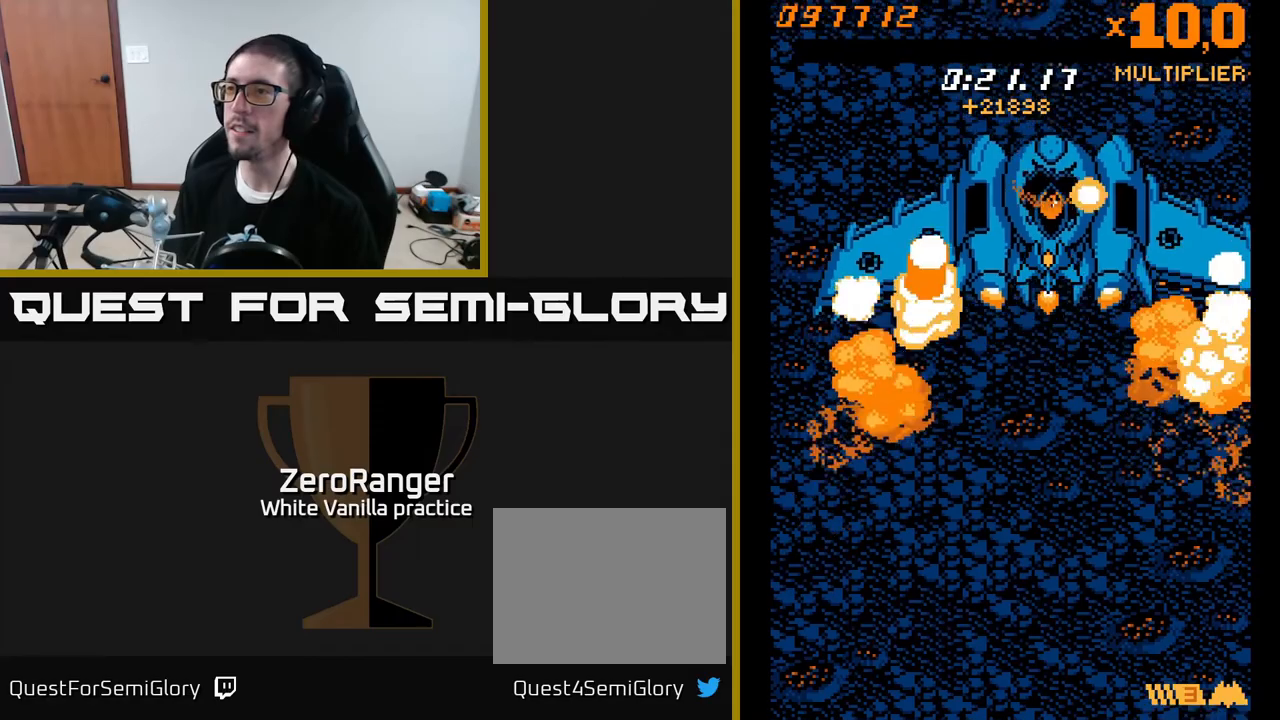
{"buttons": [], "right_stick": "center", "events": []}
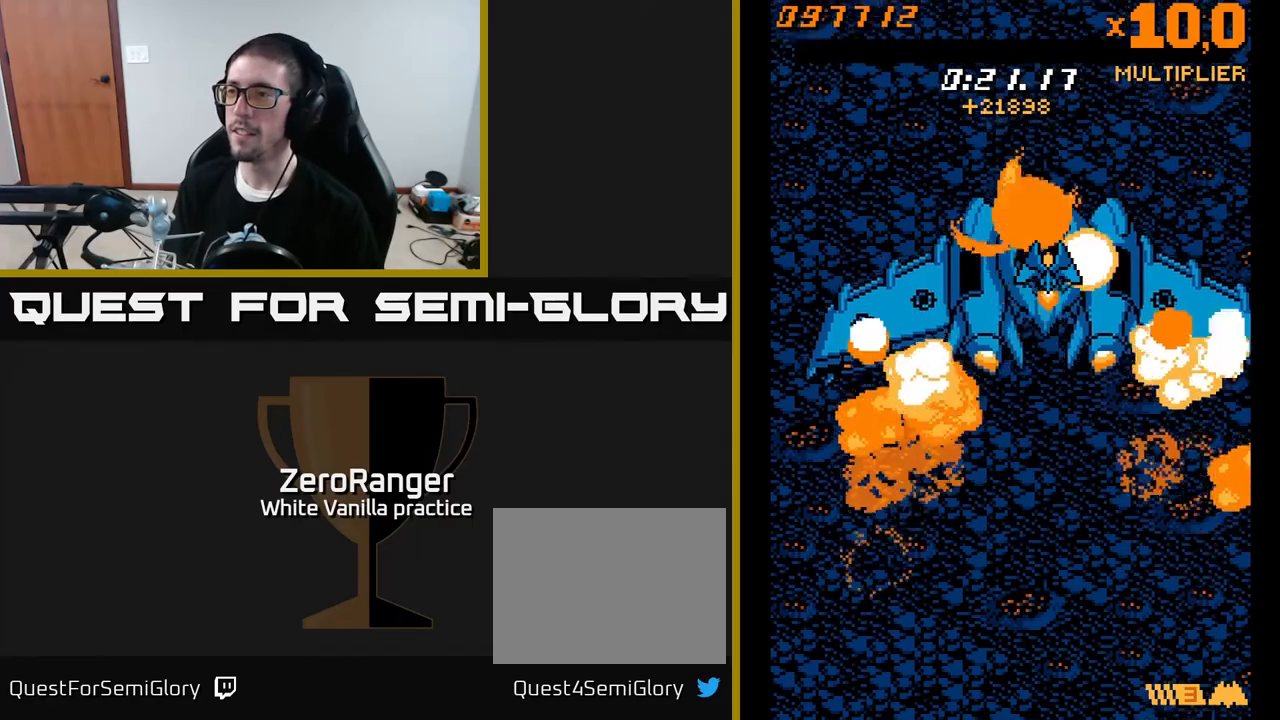
{"buttons": ["A"], "right_stick": "center", "events": [[33, "A", "down"]]}
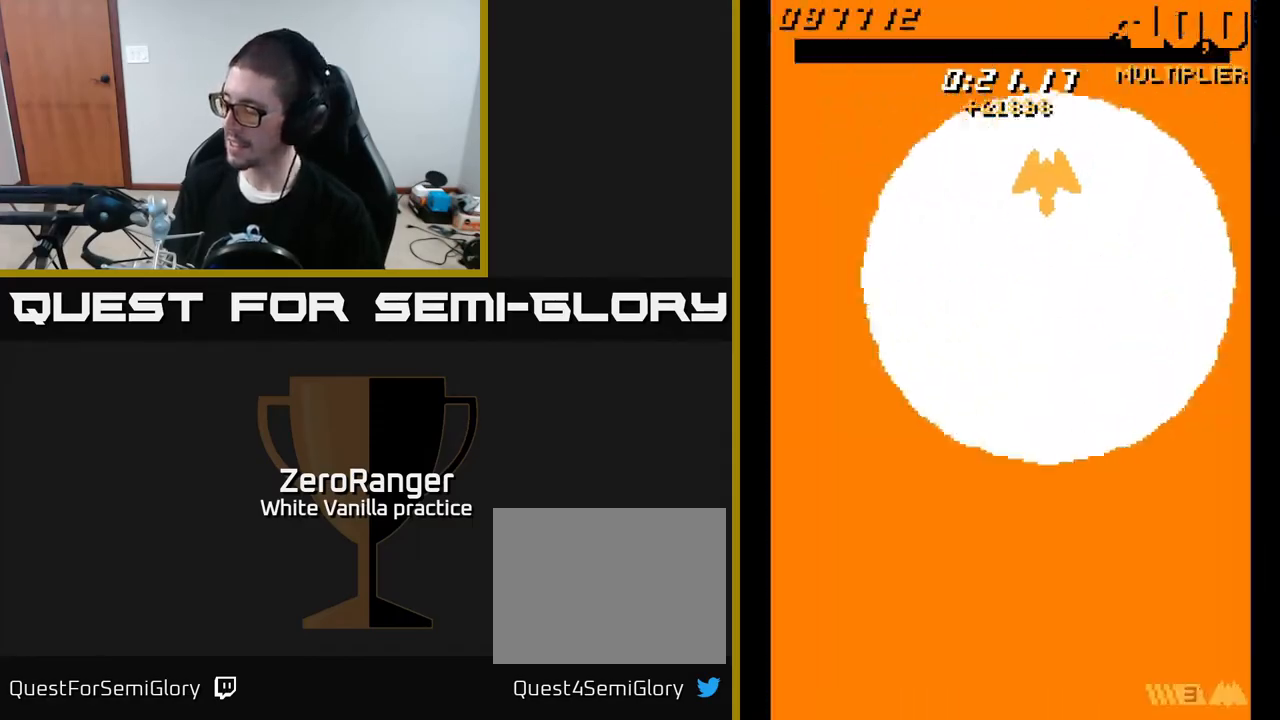
{"buttons": [], "right_stick": "center", "events": [[50, "A", "up"], [233, "DPAD_DOWN", "down"], [400, "DPAD_DOWN", "up"]]}
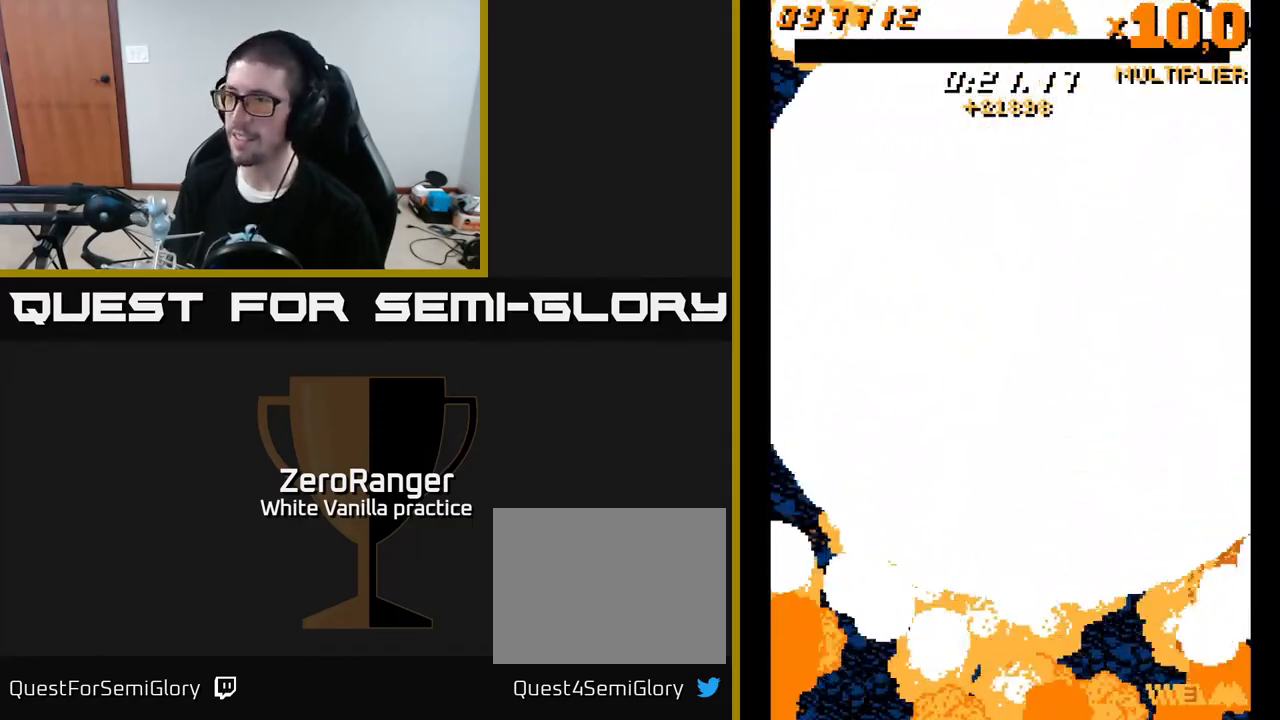
{"buttons": ["DPAD_DOWN"], "right_stick": "center", "events": [[400, "DPAD_DOWN", "down"]]}
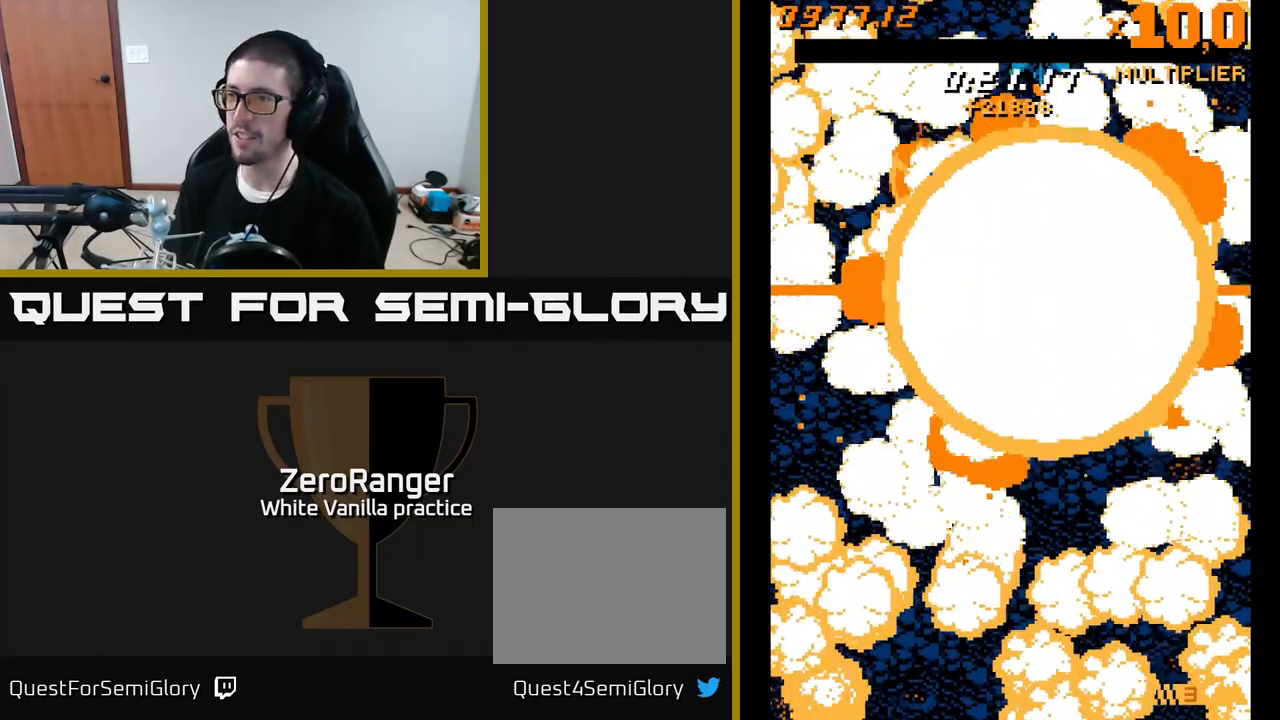
{"buttons": ["DPAD_DOWN", "DPAD_LEFT"], "right_stick": "center", "events": [[483, "DPAD_LEFT", "down"]]}
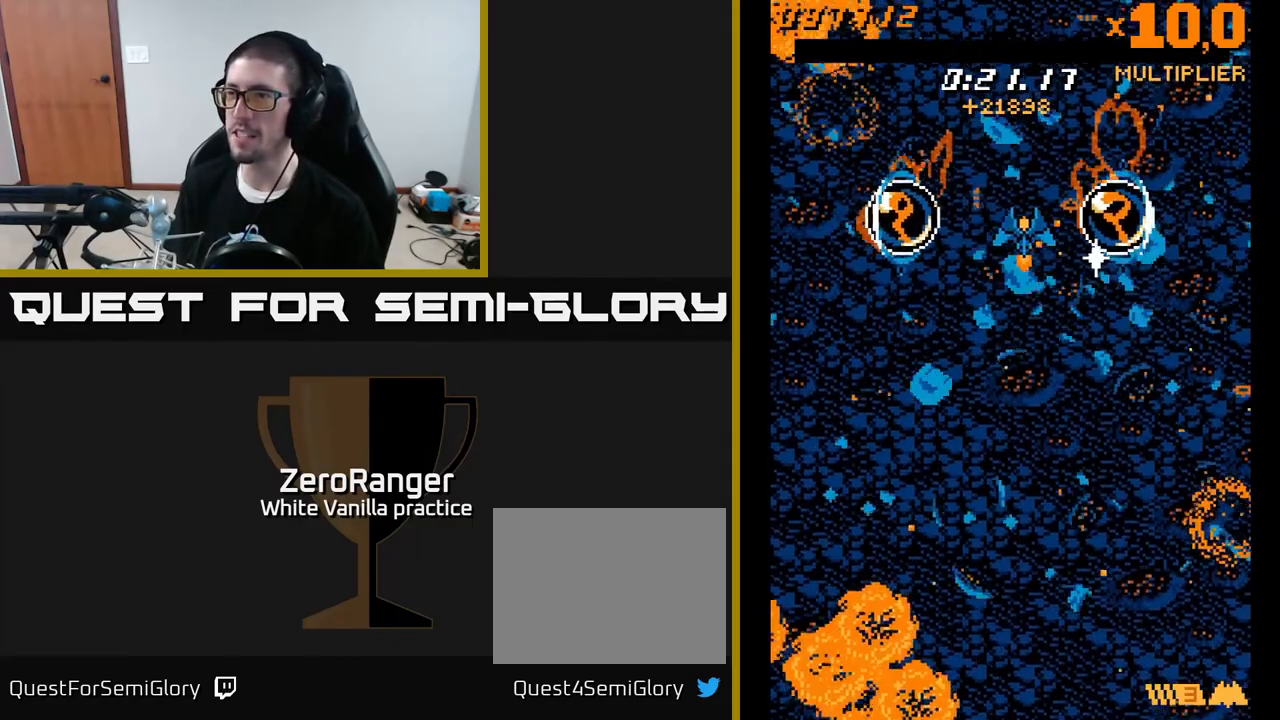
{"buttons": ["DPAD_UP", "DPAD_LEFT"], "right_stick": "center", "events": [[33, "DPAD_DOWN", "up"], [167, "DPAD_DOWN", "down"], [183, "DPAD_LEFT", "up"], [417, "DPAD_DOWN", "up"], [433, "DPAD_LEFT", "down"], [467, "DPAD_UP", "down"]]}
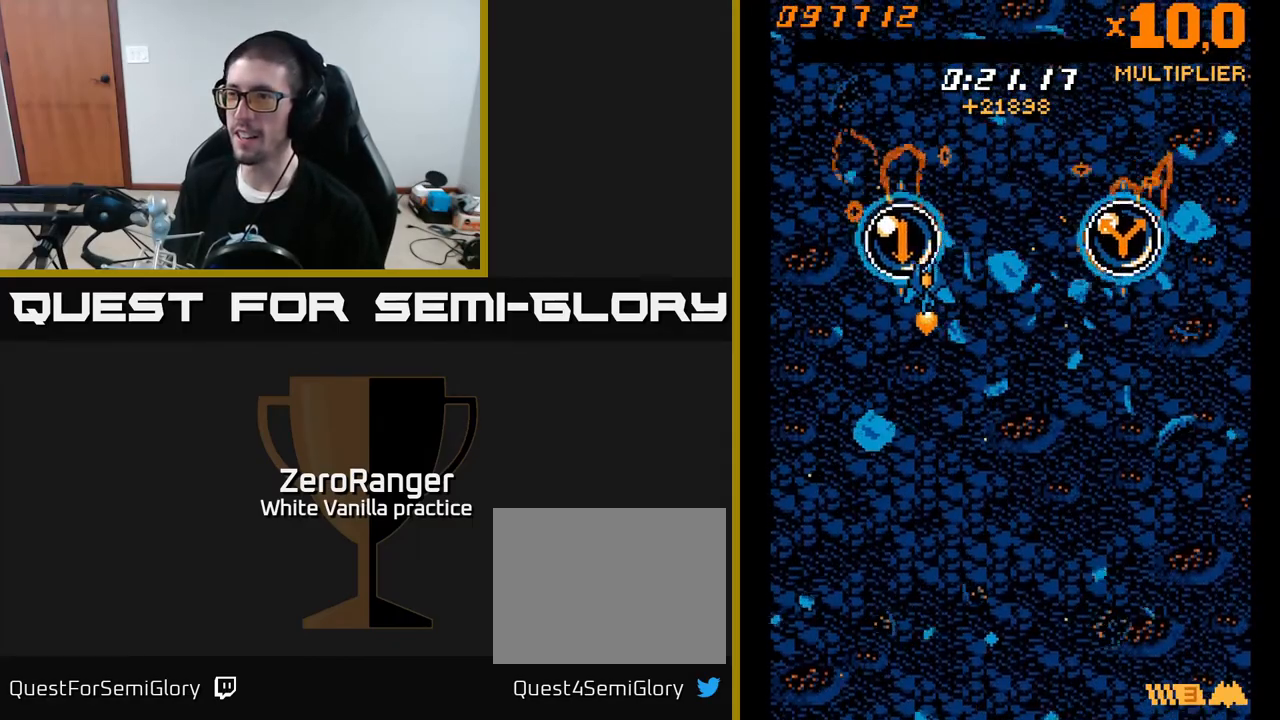
{"buttons": [], "right_stick": "center", "events": [[83, "DPAD_LEFT", "up"], [133, "DPAD_LEFT", "down"], [267, "DPAD_UP", "up"], [283, "DPAD_LEFT", "up"]]}